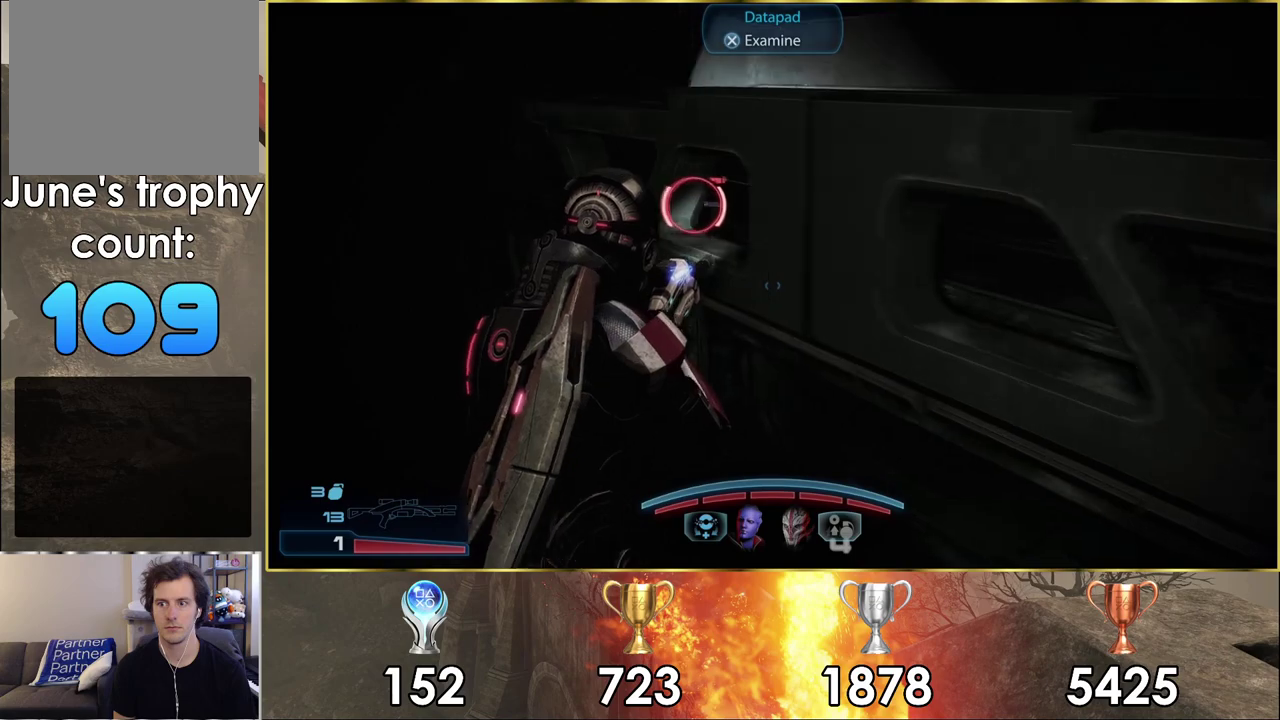
Gameplay with a controller (PlayStation layout); each line is a JSON object with the inputs held at the frame after it (dt_ms = milliseconds from this image to that frame). "events" lists button and stick changes between this image and that frame as [ms after this image, input, new state], when the widget could be followed in between. Not read: L1.
{"dt_ms": 700, "buttons": [], "left_stick": "down-right", "right_stick": "left", "events": [[100, "left_stick", "center"], [683, "right_stick", "left"], [700, "left_stick", "down-right"]]}
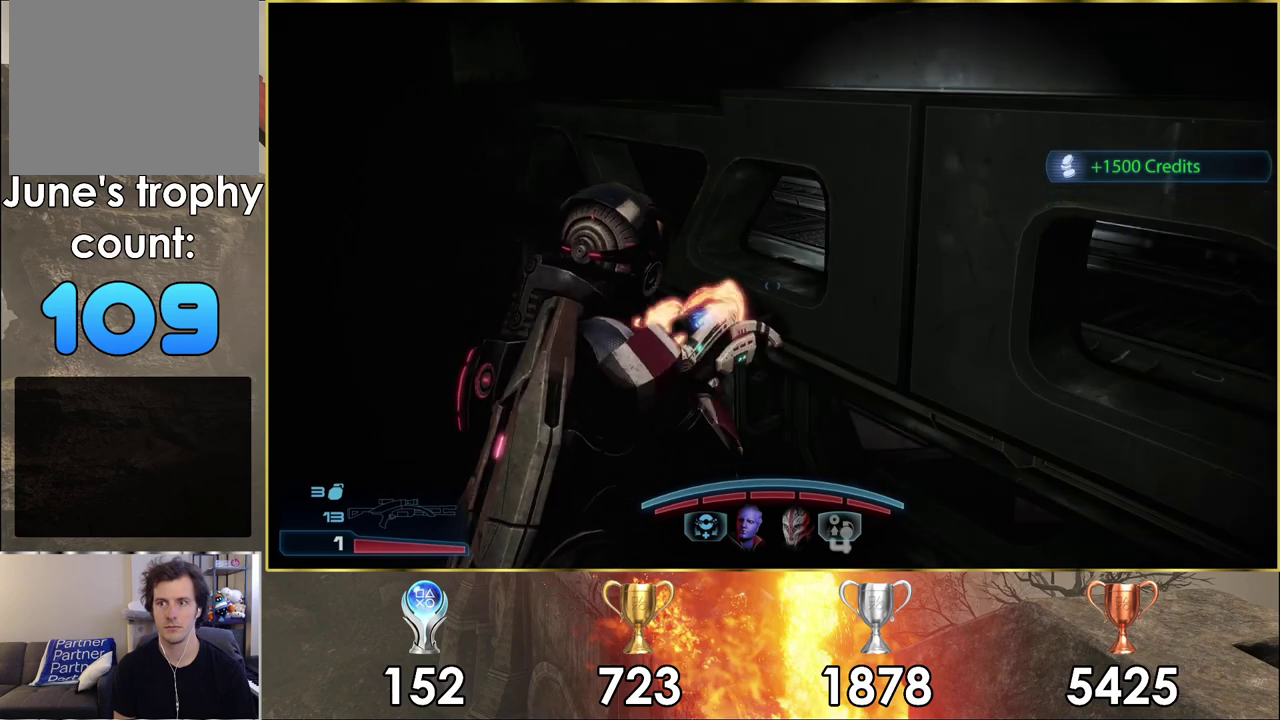
{"dt_ms": 400, "buttons": [], "left_stick": "center", "right_stick": "up-left", "events": [[300, "left_stick", "down"], [367, "left_stick", "center"], [383, "right_stick", "up-left"]]}
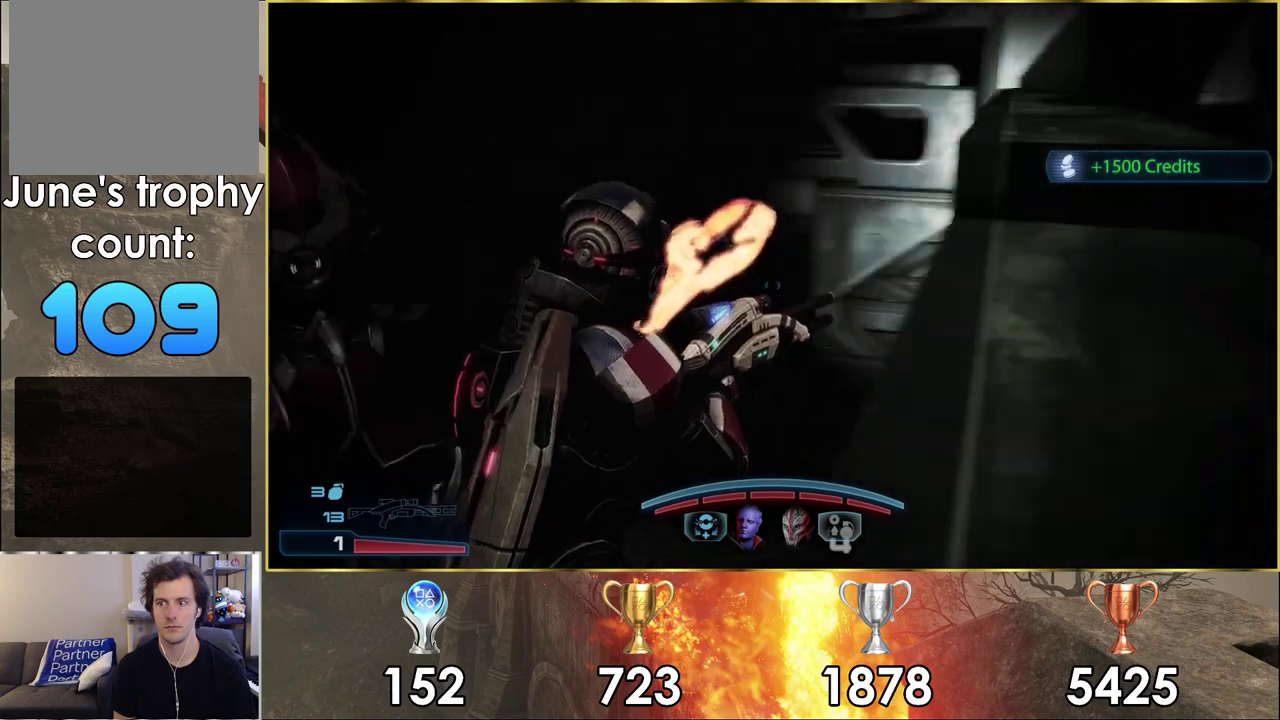
{"dt_ms": 100, "buttons": [], "left_stick": "center", "right_stick": "center", "events": [[67, "right_stick", "center"]]}
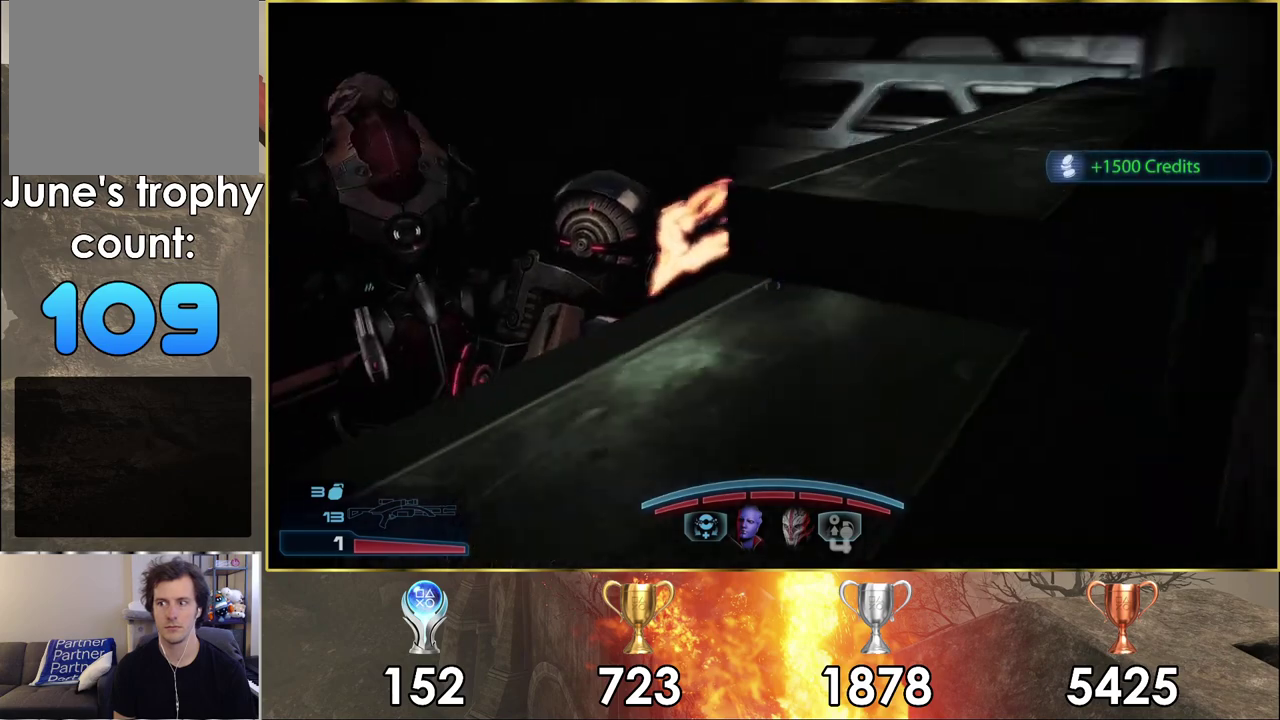
{"dt_ms": 400, "buttons": [], "left_stick": "up", "right_stick": "up", "events": [[67, "left_stick", "up-right"], [150, "right_stick", "up-left"], [183, "left_stick", "down-left"], [317, "right_stick", "up"], [350, "left_stick", "up"]]}
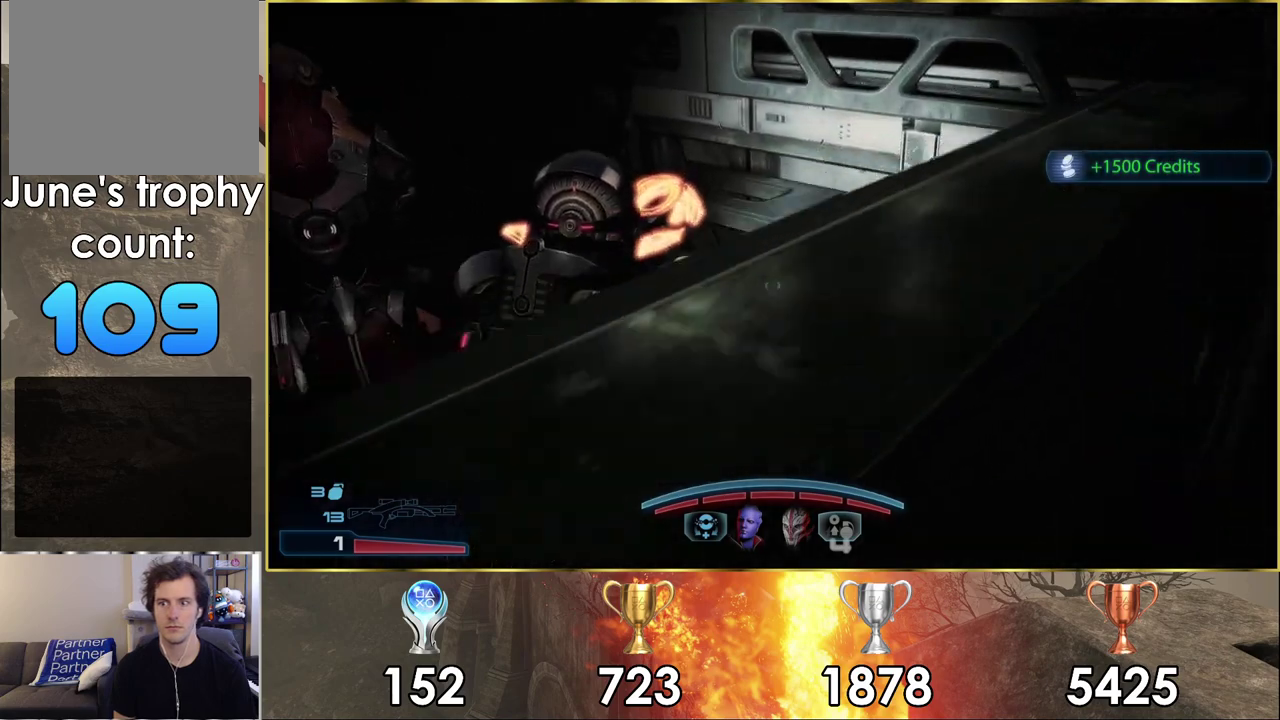
{"dt_ms": 500, "buttons": [], "left_stick": "center", "right_stick": "left", "events": [[100, "left_stick", "up-right"], [117, "right_stick", "center"], [183, "left_stick", "down-left"], [183, "right_stick", "left"], [433, "left_stick", "up-right"], [483, "left_stick", "center"]]}
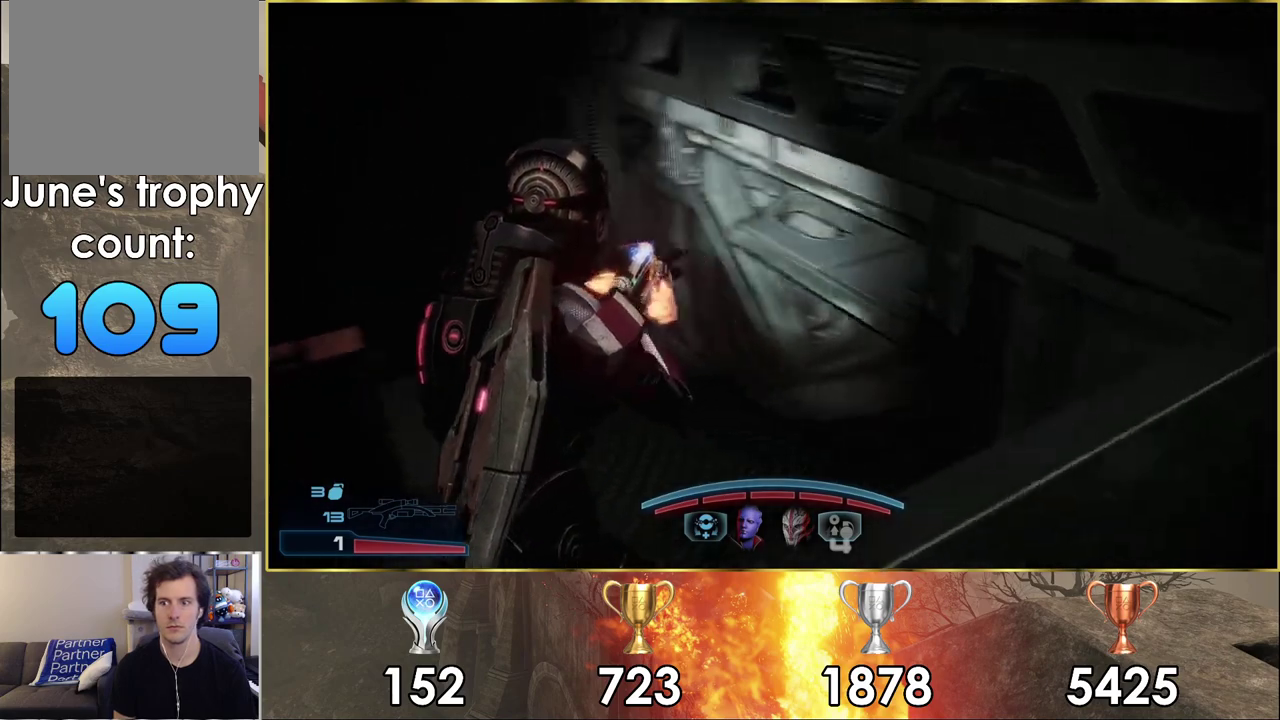
{"dt_ms": 400, "buttons": [], "left_stick": "up-right", "right_stick": "center", "events": [[283, "left_stick", "up-right"], [300, "right_stick", "center"]]}
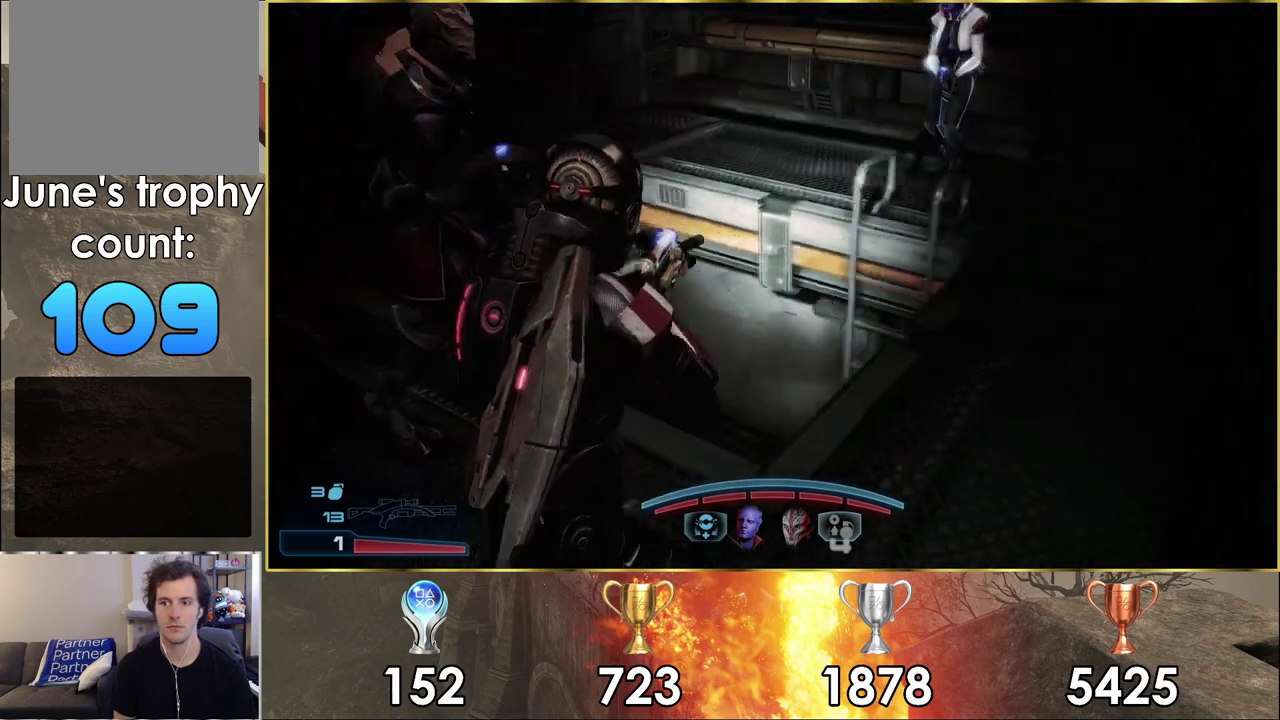
{"dt_ms": 400, "buttons": [], "left_stick": "up-right", "right_stick": "center", "events": [[17, "right_stick", "down-right"], [383, "right_stick", "center"]]}
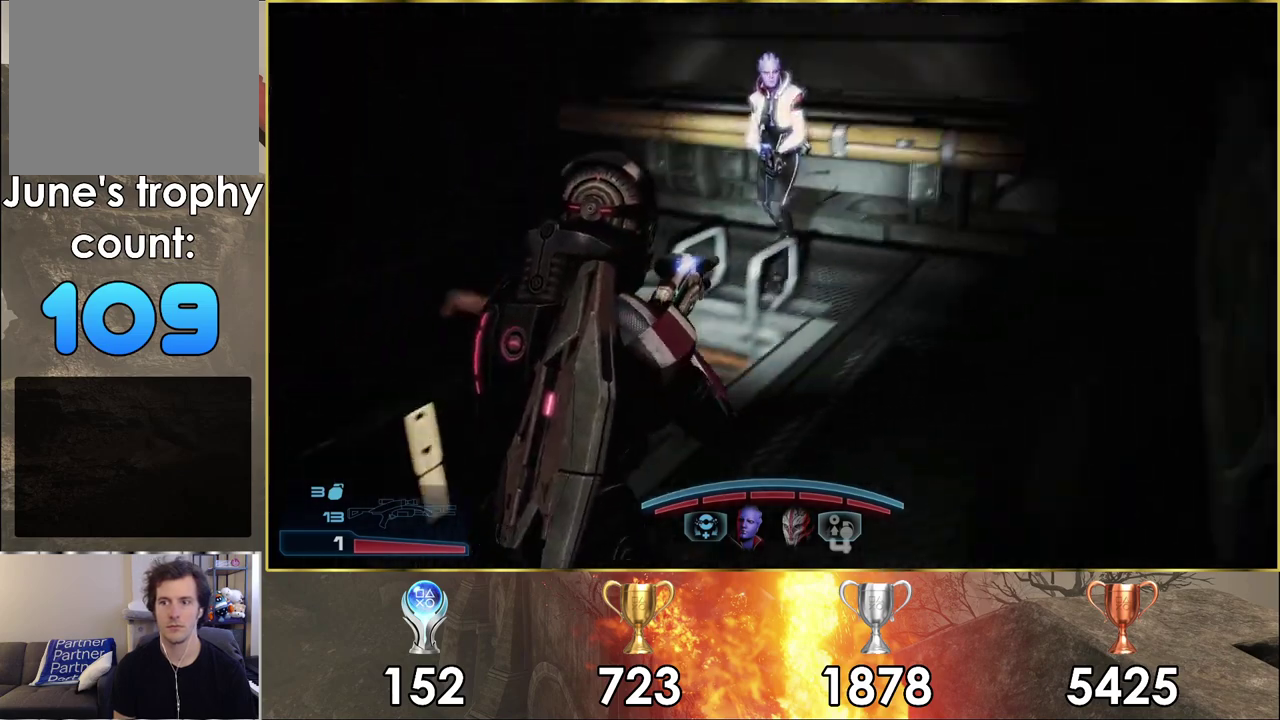
{"dt_ms": 200, "buttons": [], "left_stick": "up-right", "right_stick": "down-right", "events": [[167, "right_stick", "down-right"]]}
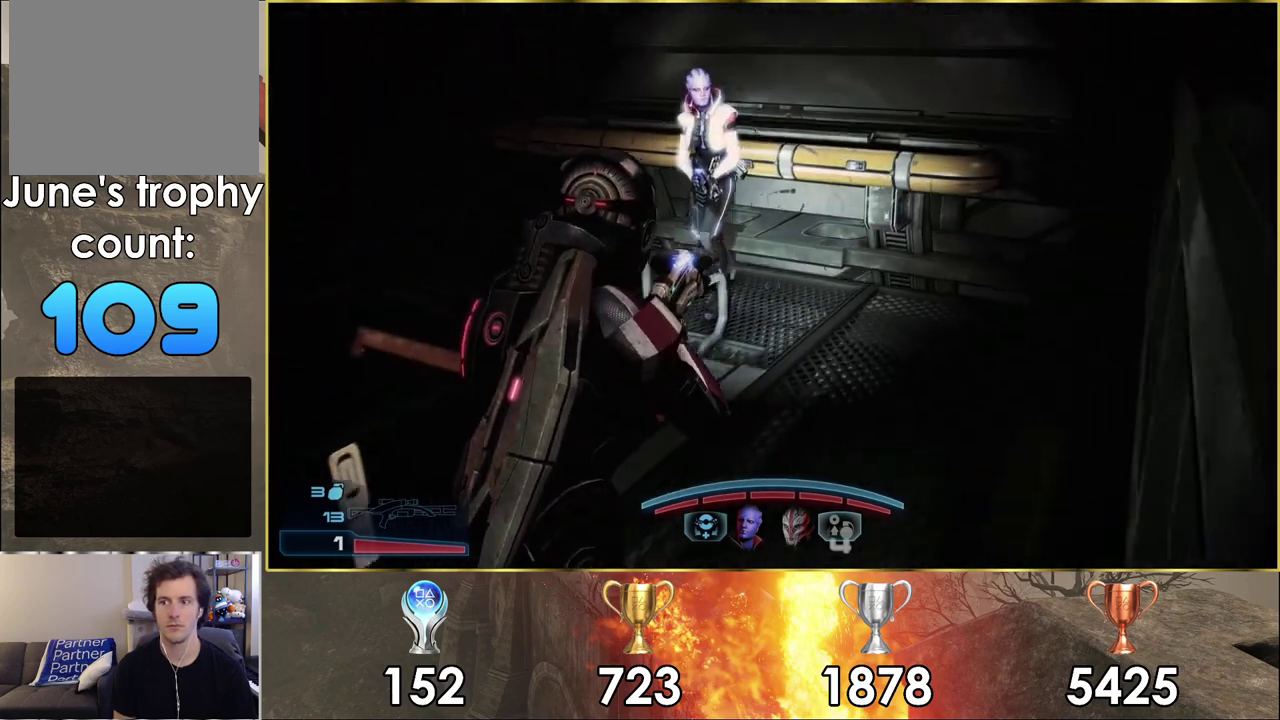
{"dt_ms": 500, "buttons": [], "left_stick": "right", "right_stick": "left", "events": [[133, "right_stick", "left"], [167, "left_stick", "down-left"], [217, "left_stick", "up-right"], [483, "left_stick", "right"]]}
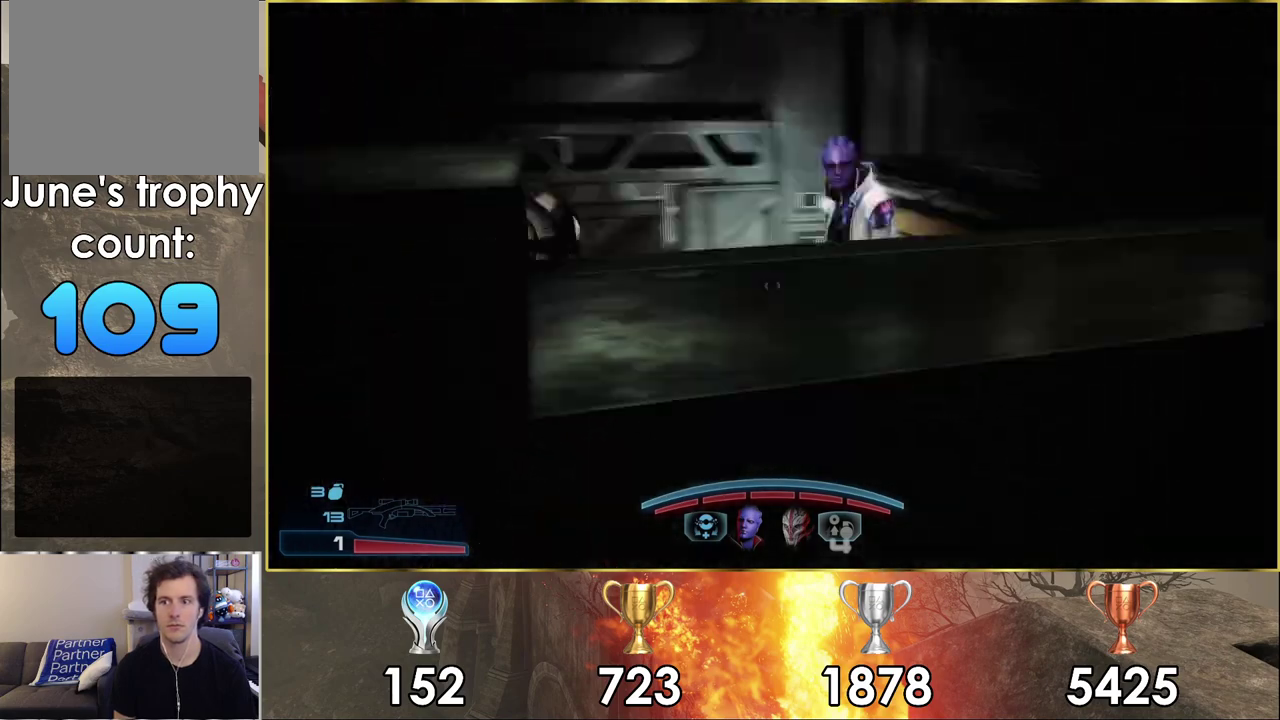
{"dt_ms": 600, "buttons": [], "left_stick": "up-right", "right_stick": "center", "events": [[17, "right_stick", "center"], [350, "left_stick", "down-left"], [350, "right_stick", "left"], [417, "left_stick", "up-right"], [483, "right_stick", "center"]]}
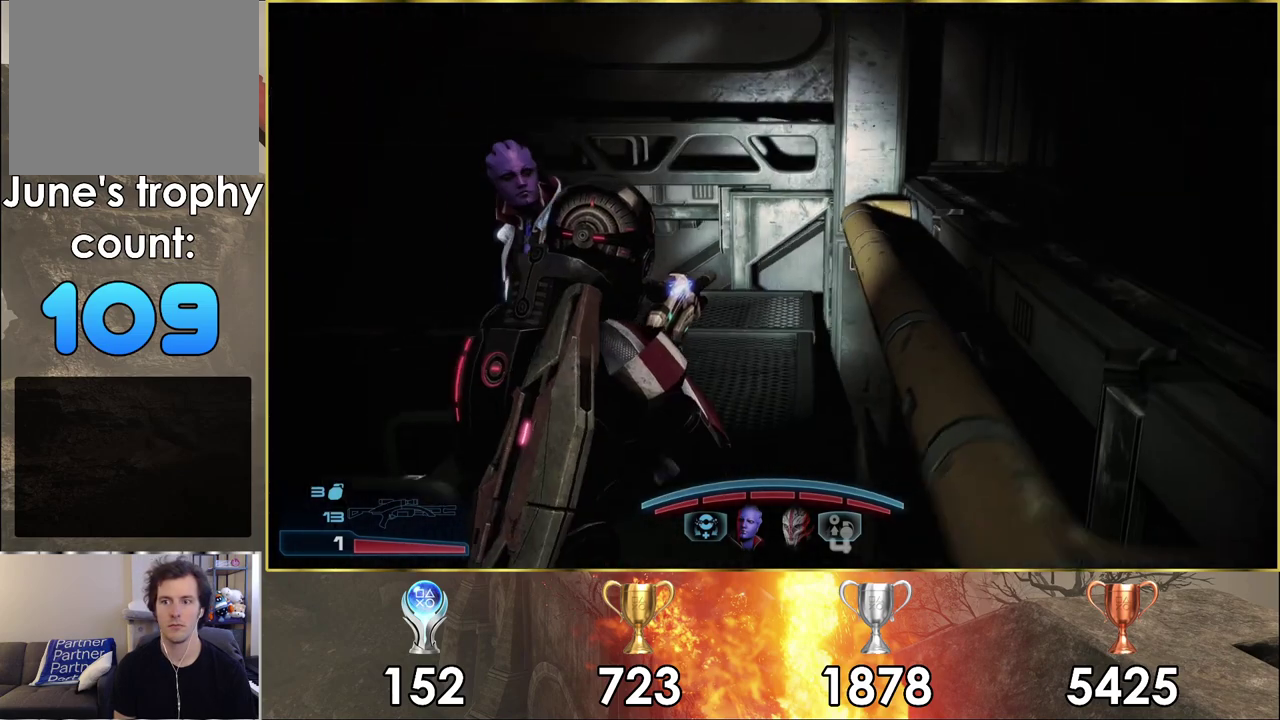
{"dt_ms": 600, "buttons": [], "left_stick": "up-right", "right_stick": "right"}
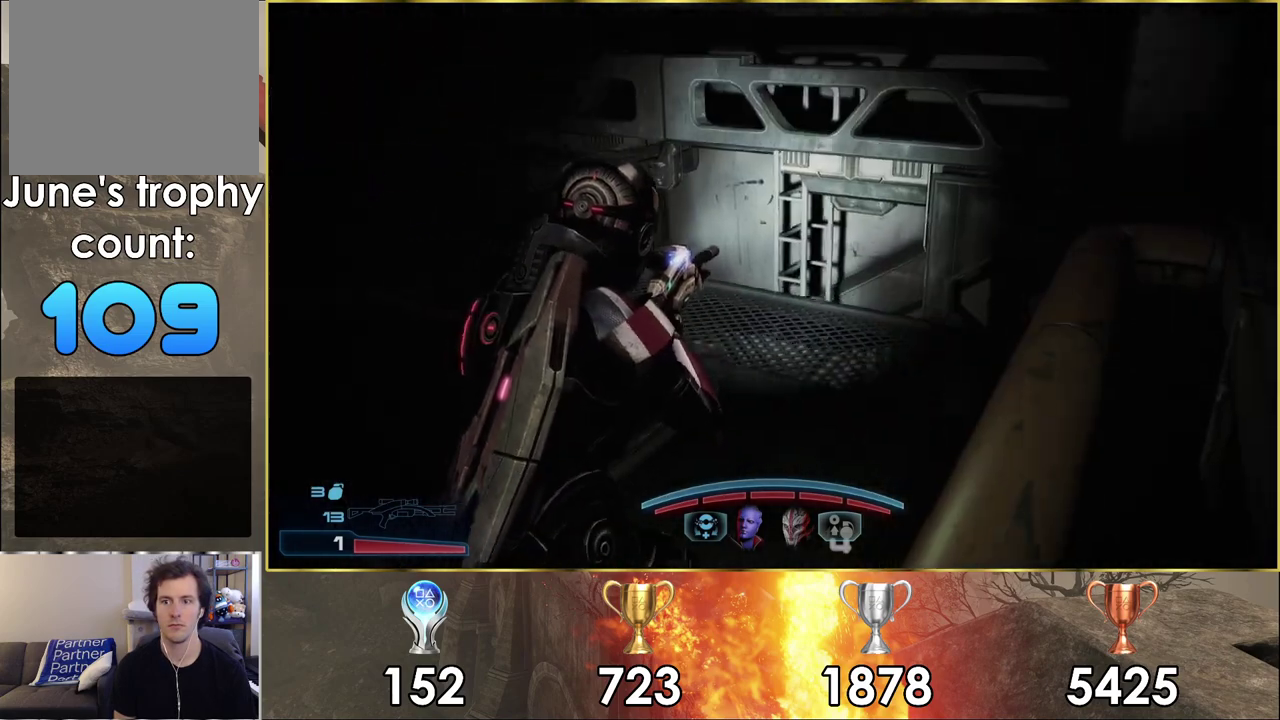
{"dt_ms": 500, "buttons": [], "left_stick": "up", "right_stick": "right", "events": [[183, "left_stick", "center"], [450, "left_stick", "up"]]}
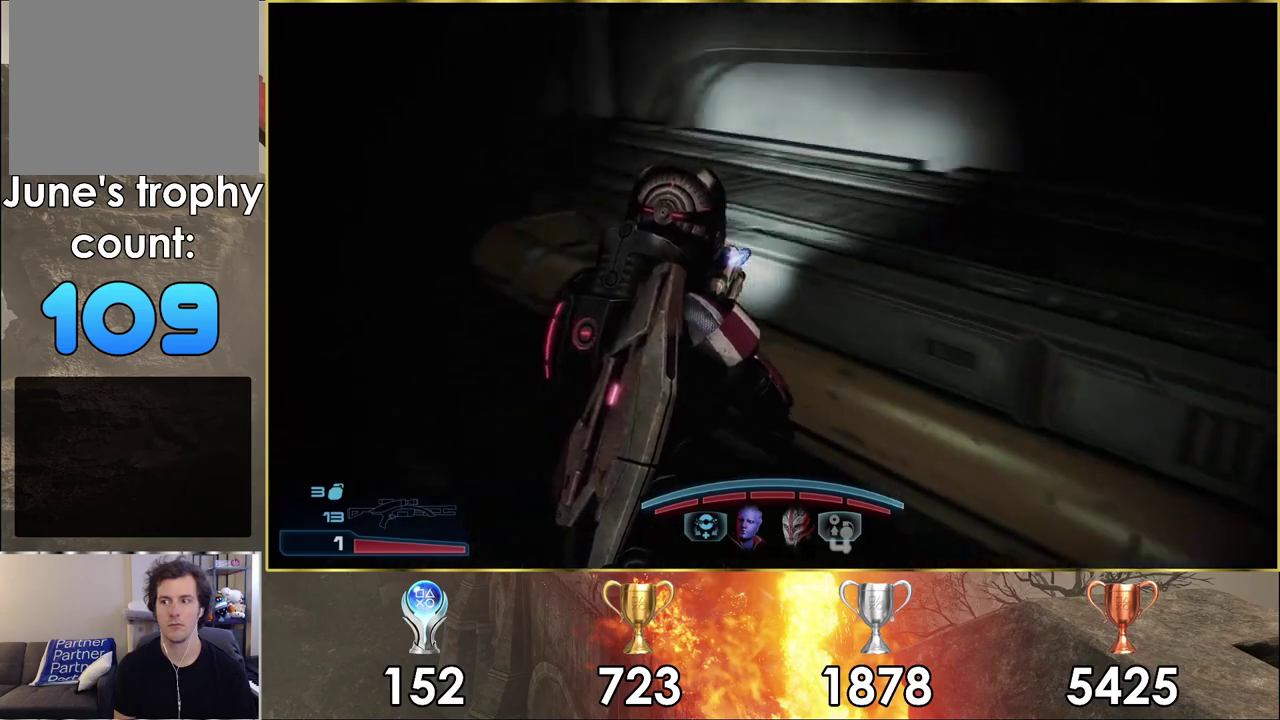
{"dt_ms": 300, "buttons": ["CROSS"], "left_stick": "up", "right_stick": "center", "events": [[50, "right_stick", "center"], [133, "CROSS", "down"], [200, "CROSS", "up"], [283, "CROSS", "down"]]}
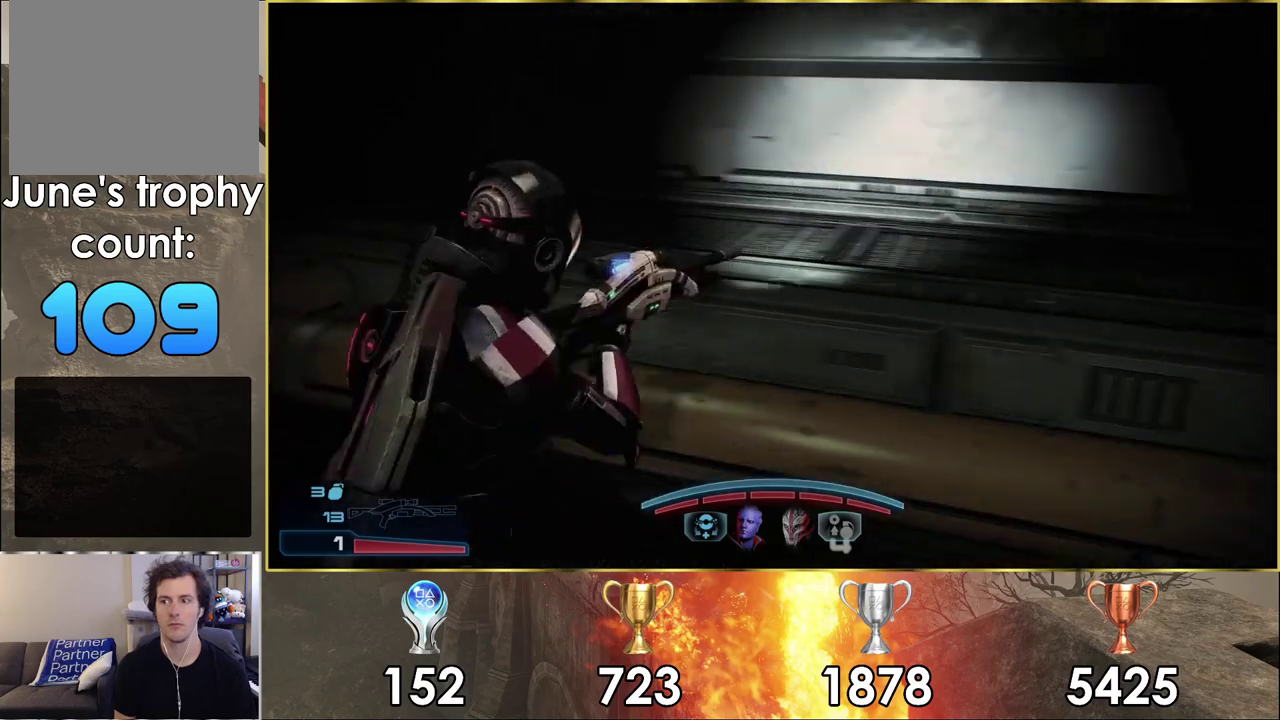
{"dt_ms": 100, "buttons": [], "left_stick": "up", "right_stick": "center", "events": [[67, "CROSS", "up"]]}
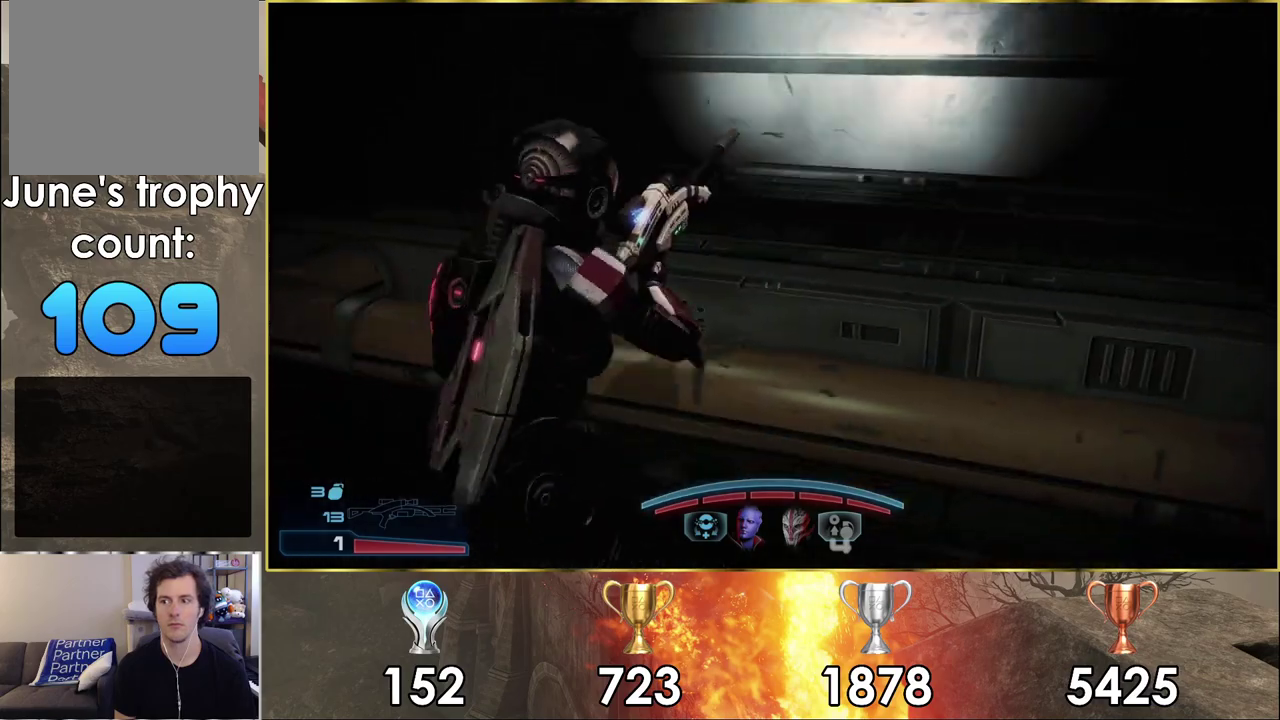
{"dt_ms": 500, "buttons": [], "left_stick": "up", "right_stick": "left", "events": [[300, "right_stick", "left"]]}
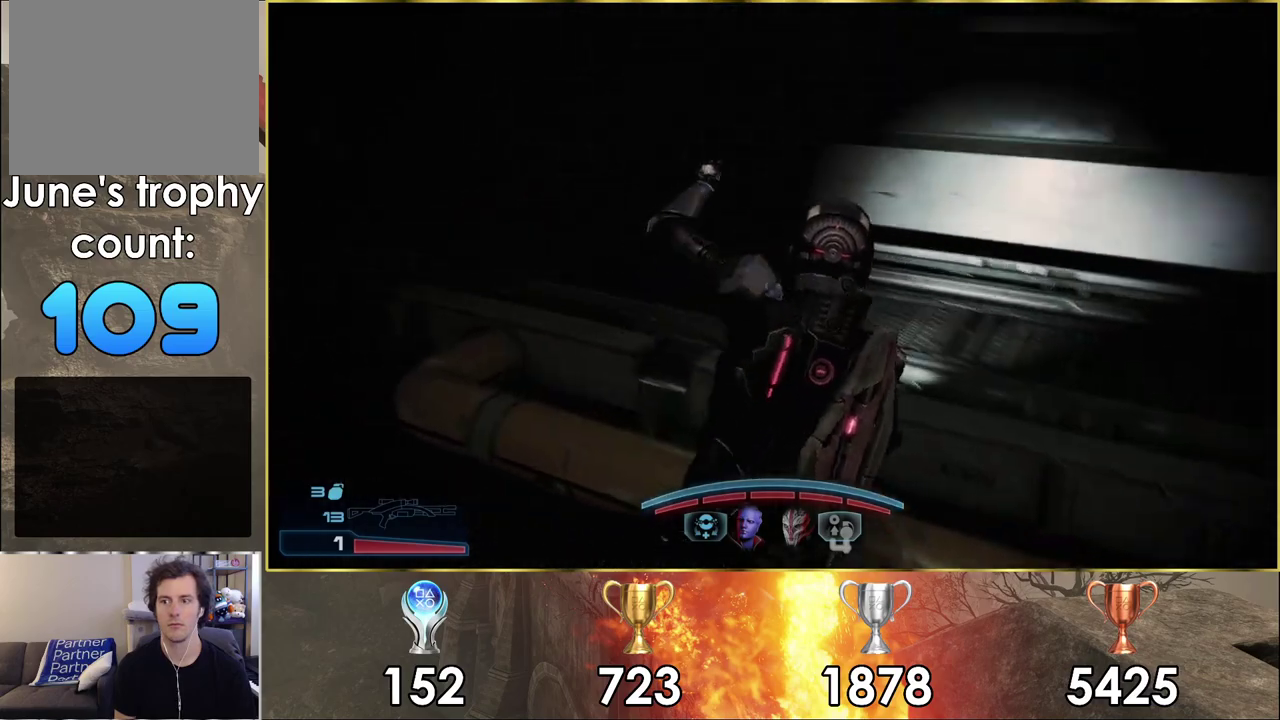
{"dt_ms": 300, "buttons": [], "left_stick": "up", "right_stick": "center", "events": [[267, "right_stick", "center"]]}
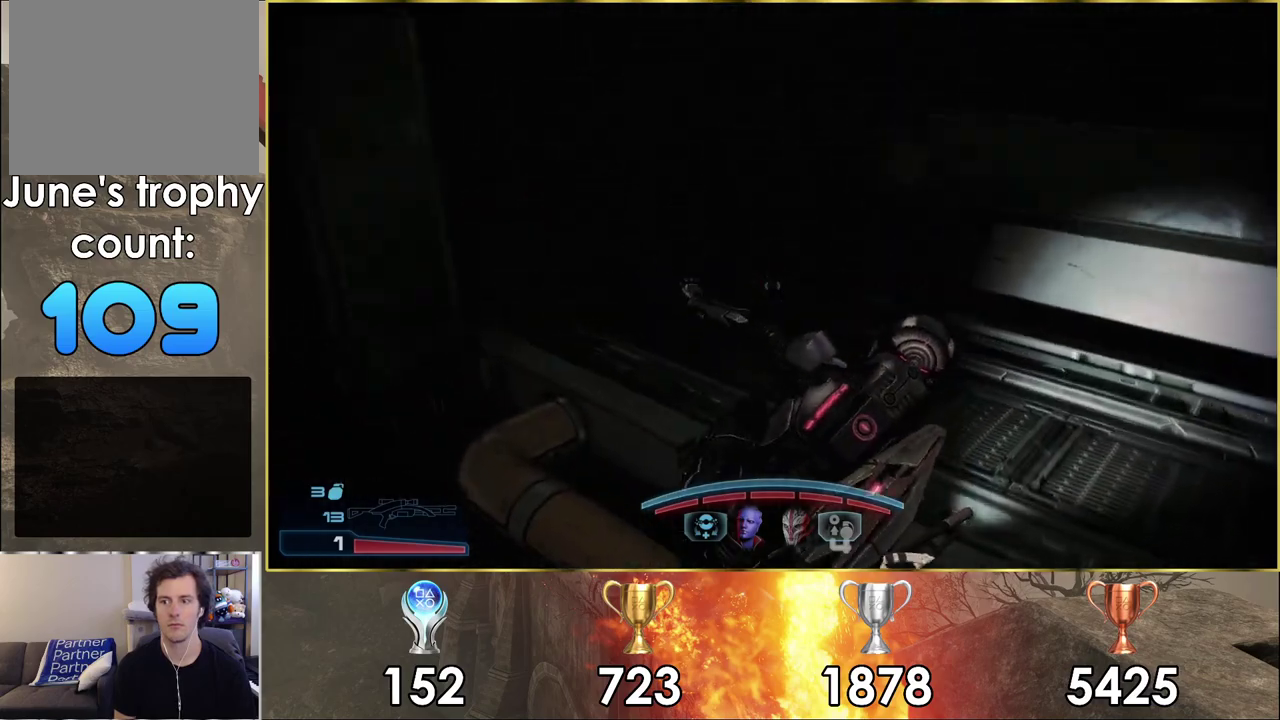
{"dt_ms": 600, "buttons": [], "left_stick": "up-right", "right_stick": "up-left", "events": [[233, "right_stick", "left"], [450, "left_stick", "up-right"], [600, "right_stick", "up-left"]]}
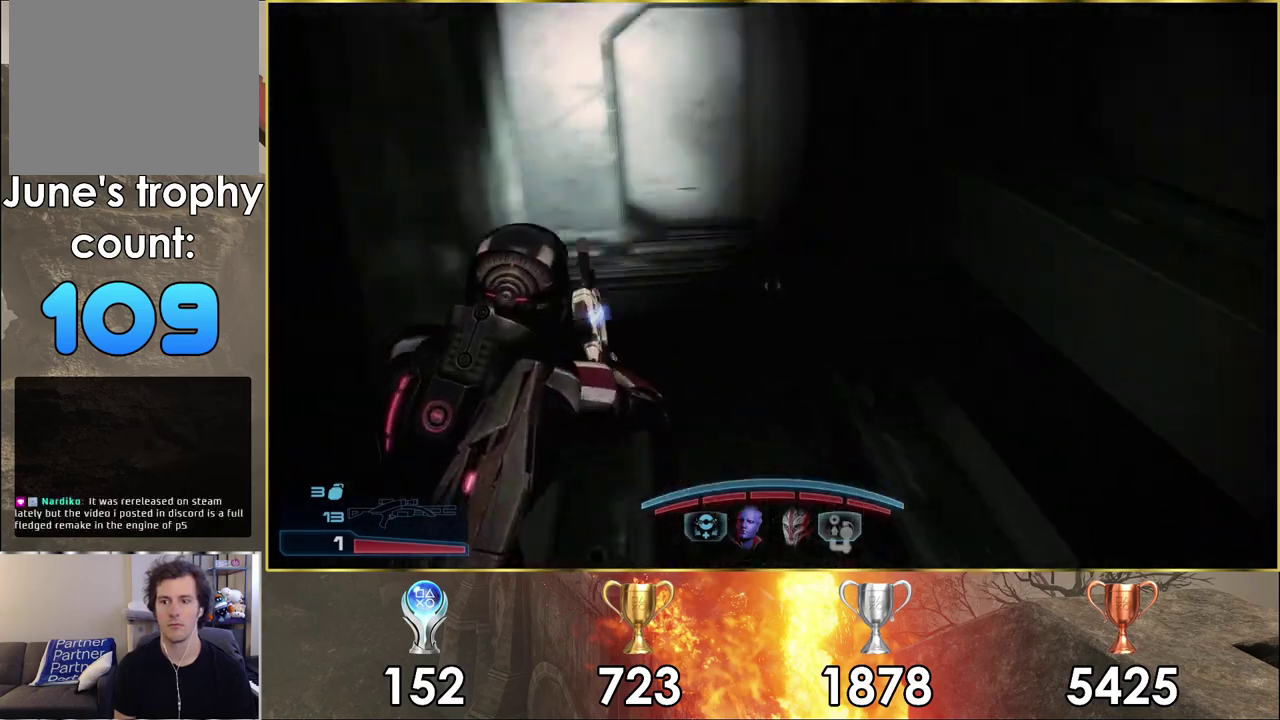
{"dt_ms": 700, "buttons": [], "left_stick": "up-right", "right_stick": "left", "events": [[333, "left_stick", "down-left"], [367, "right_stick", "left"], [450, "left_stick", "up-right"], [583, "left_stick", "down-left"], [700, "left_stick", "up-right"]]}
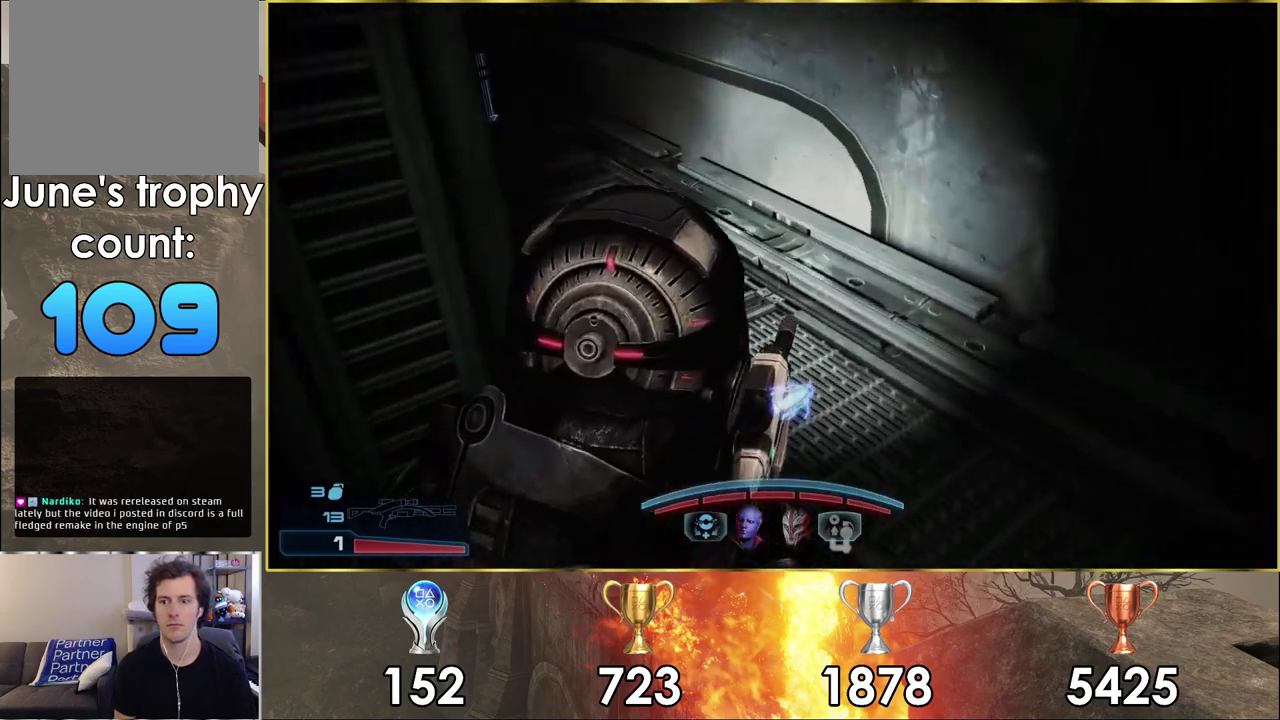
{"dt_ms": 400, "buttons": [], "left_stick": "up", "right_stick": "left", "events": [[300, "left_stick", "up"]]}
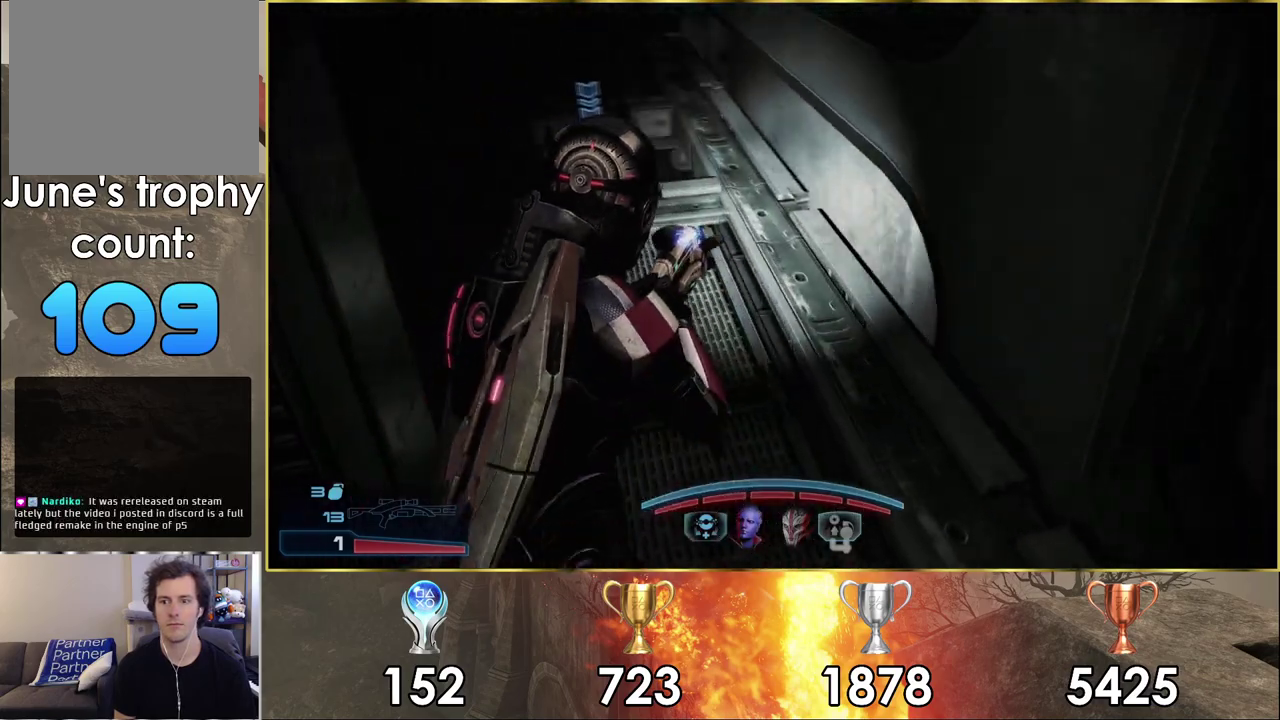
{"dt_ms": 400, "buttons": [], "left_stick": "up", "right_stick": "center", "events": [[233, "right_stick", "up-left"], [400, "right_stick", "center"]]}
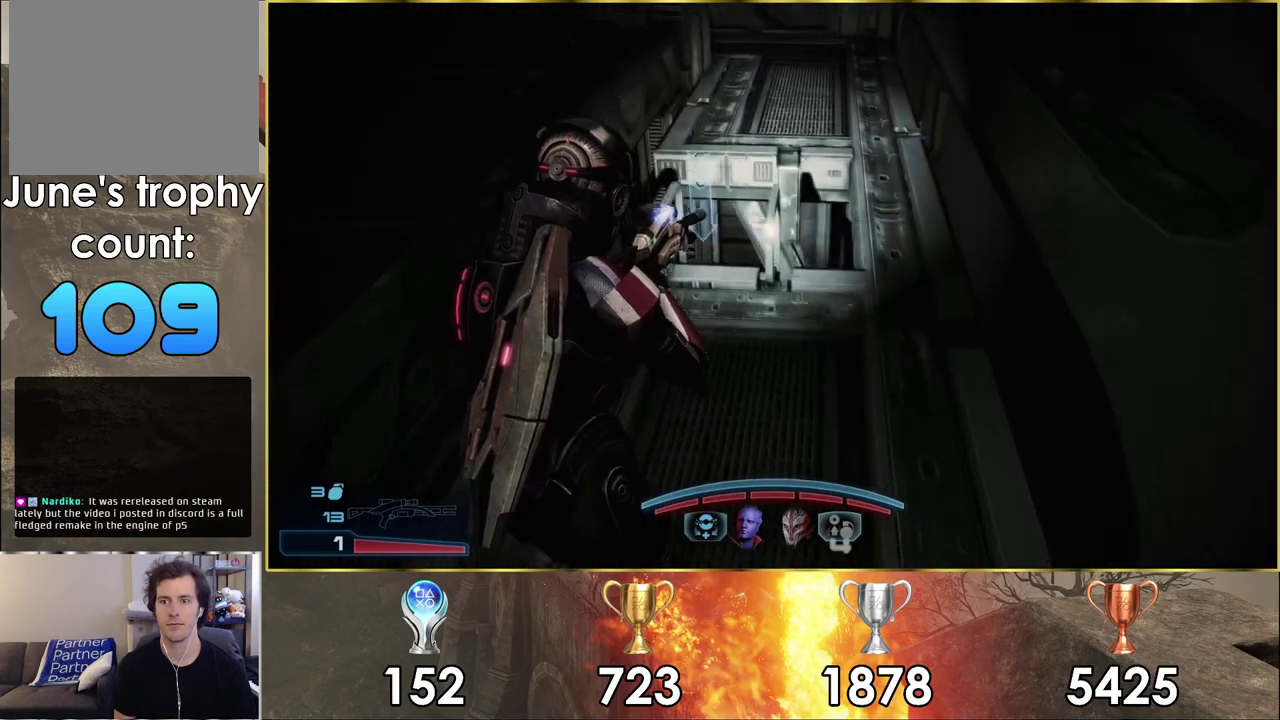
{"dt_ms": 800, "buttons": [], "left_stick": "center", "right_stick": "up-left"}
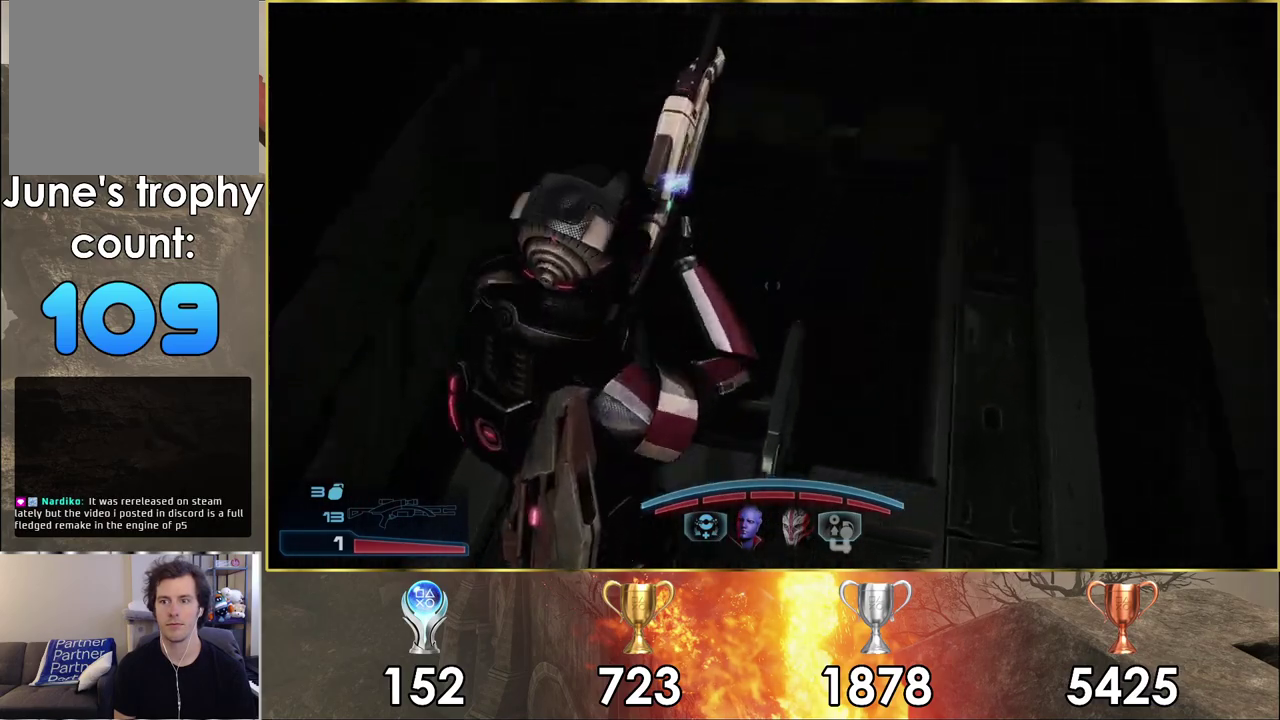
{"dt_ms": 300, "buttons": [], "left_stick": "center", "right_stick": "up-left"}
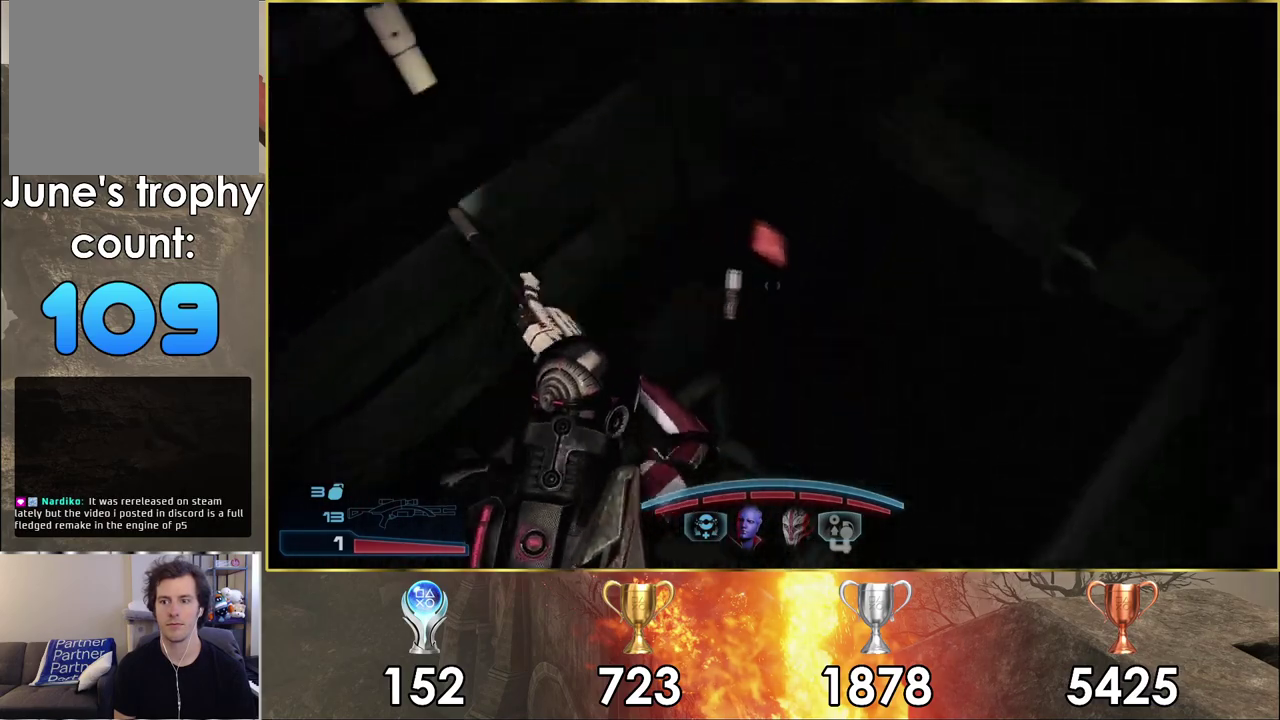
{"dt_ms": 400, "buttons": [], "left_stick": "down", "right_stick": "up-left", "events": [[300, "left_stick", "down"]]}